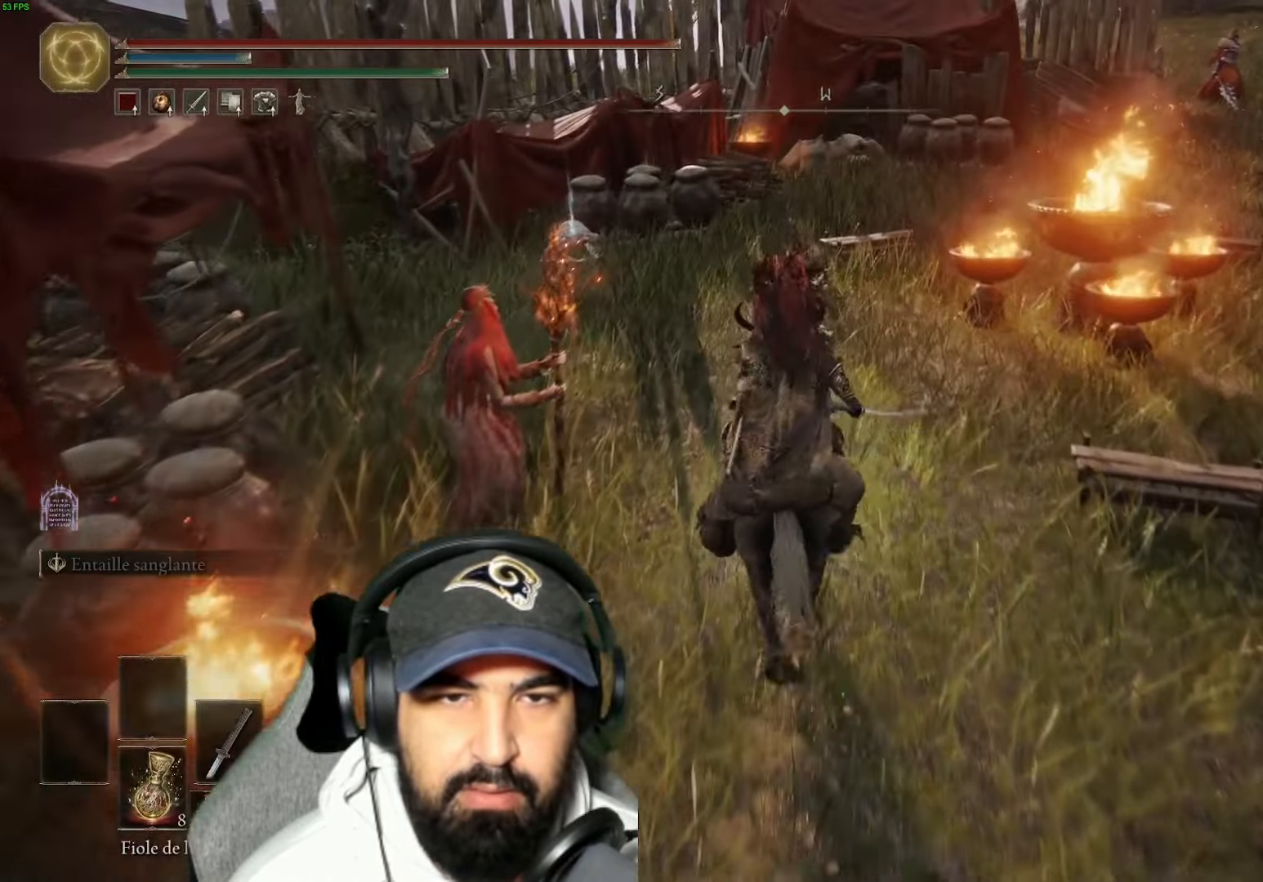
Gameplay with a controller (Xbox layout); each line is a JSON object with the inputs held at the frame after it. "events" lists button and stick changes between this image and that frame as [ms after this image, input, new state], when the widget could be followed in between.
{"buttons": [], "left_stick": "up-left", "right_stick": "center", "events": [[33, "L3", "up"], [33, "left_stick", "up-left"]]}
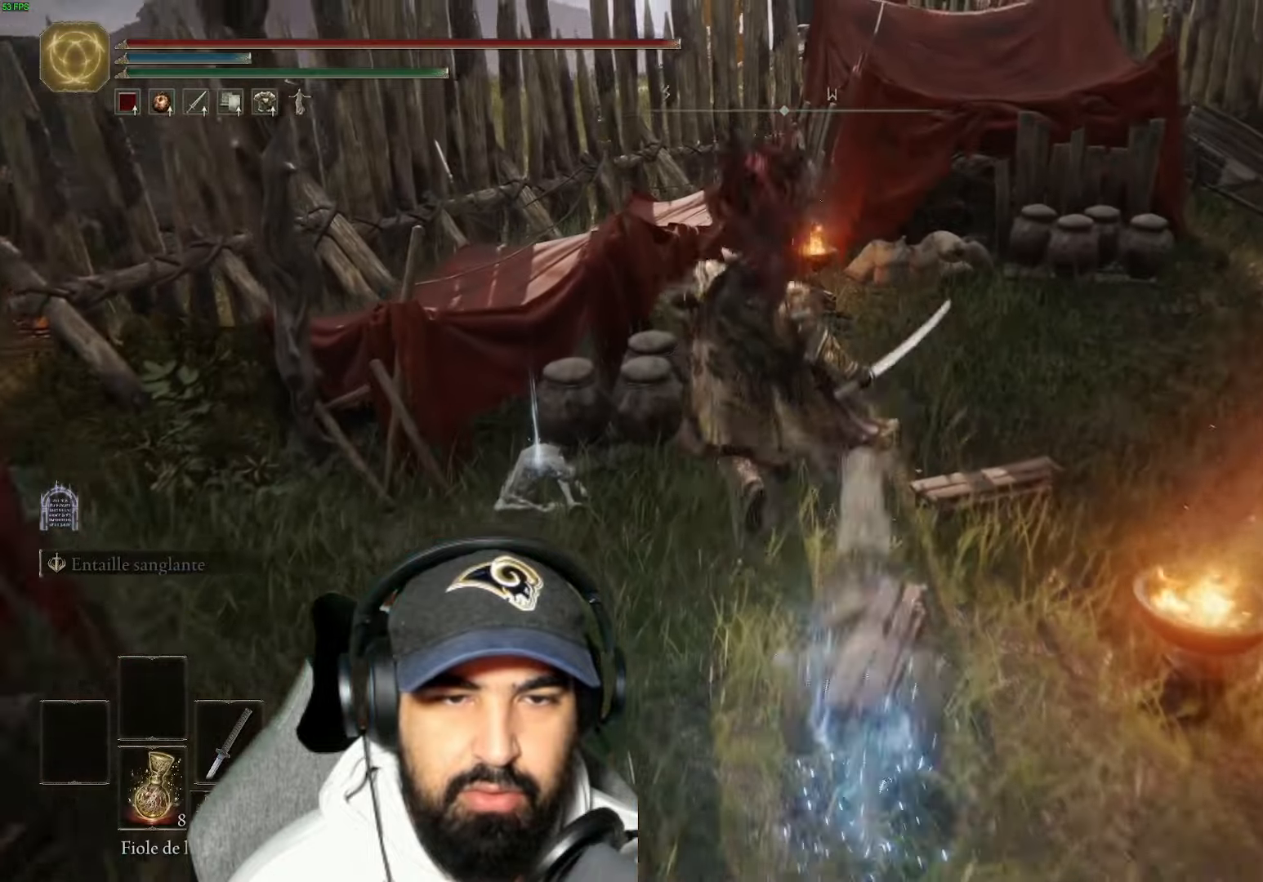
{"buttons": [], "left_stick": "up-left", "right_stick": "center", "events": []}
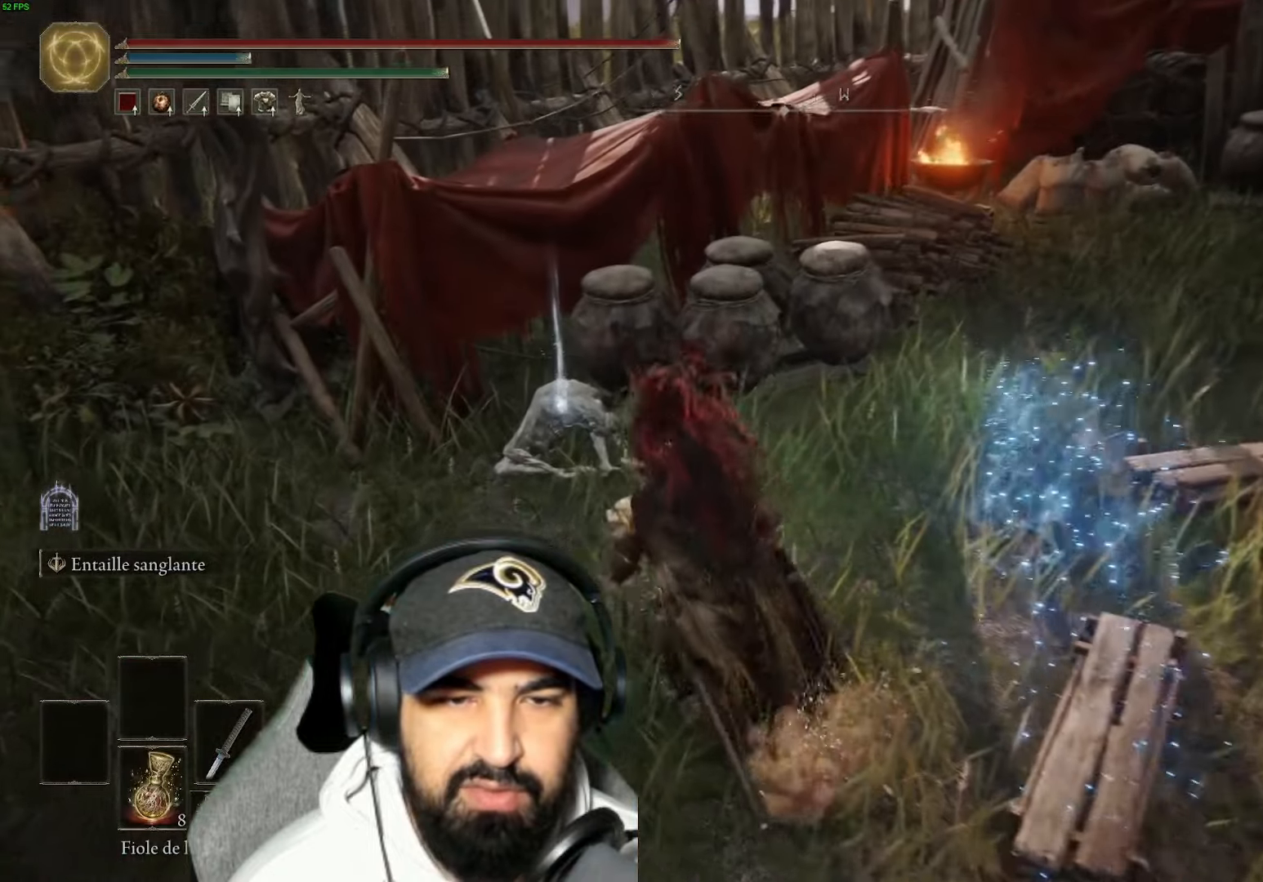
{"buttons": ["Y"], "left_stick": "up-left", "right_stick": "center", "events": [[133, "Y", "down"], [283, "Y", "up"], [400, "Y", "down"]]}
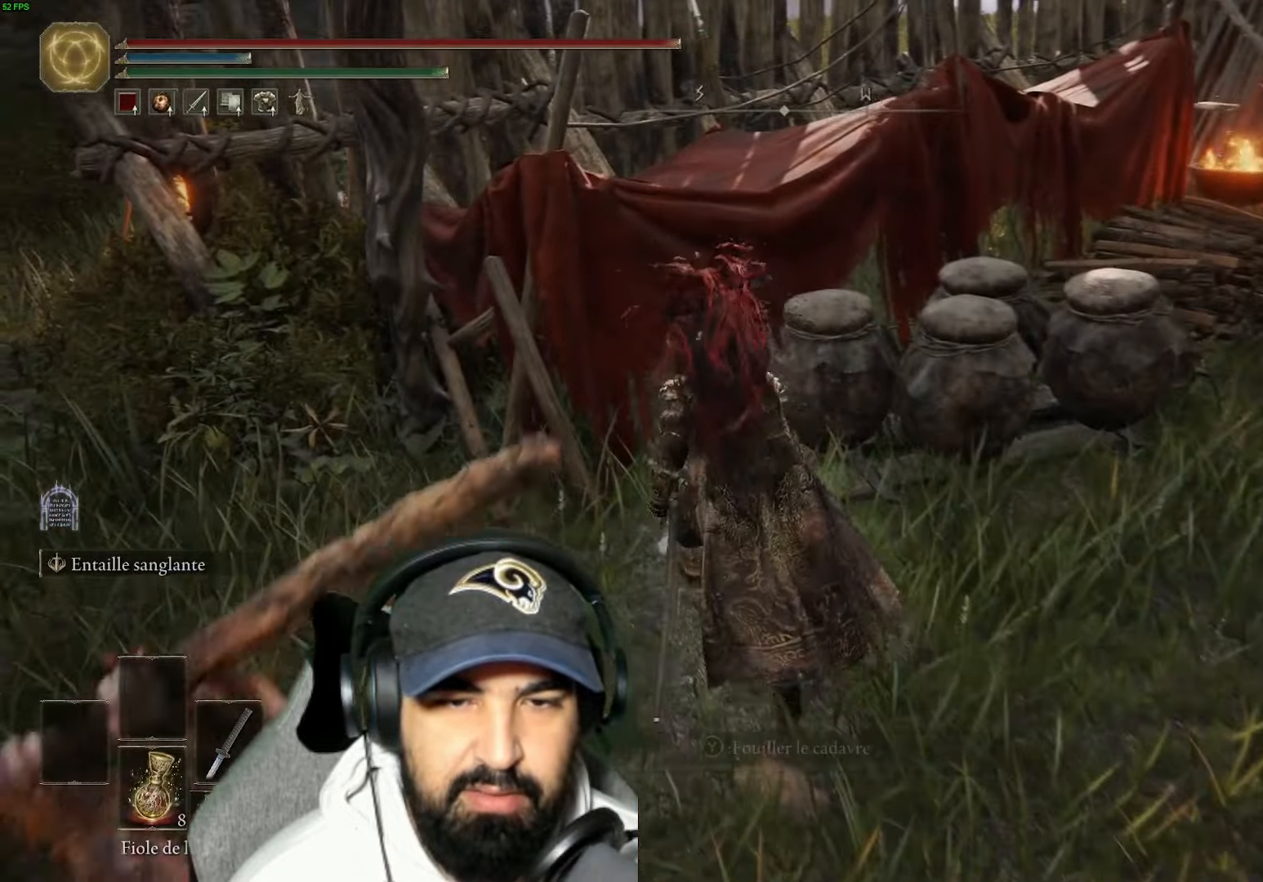
{"buttons": [], "left_stick": "right", "right_stick": "center", "events": [[17, "Y", "up"], [83, "left_stick", "up-right"], [117, "Y", "down"], [183, "left_stick", "right"], [250, "Y", "up"]]}
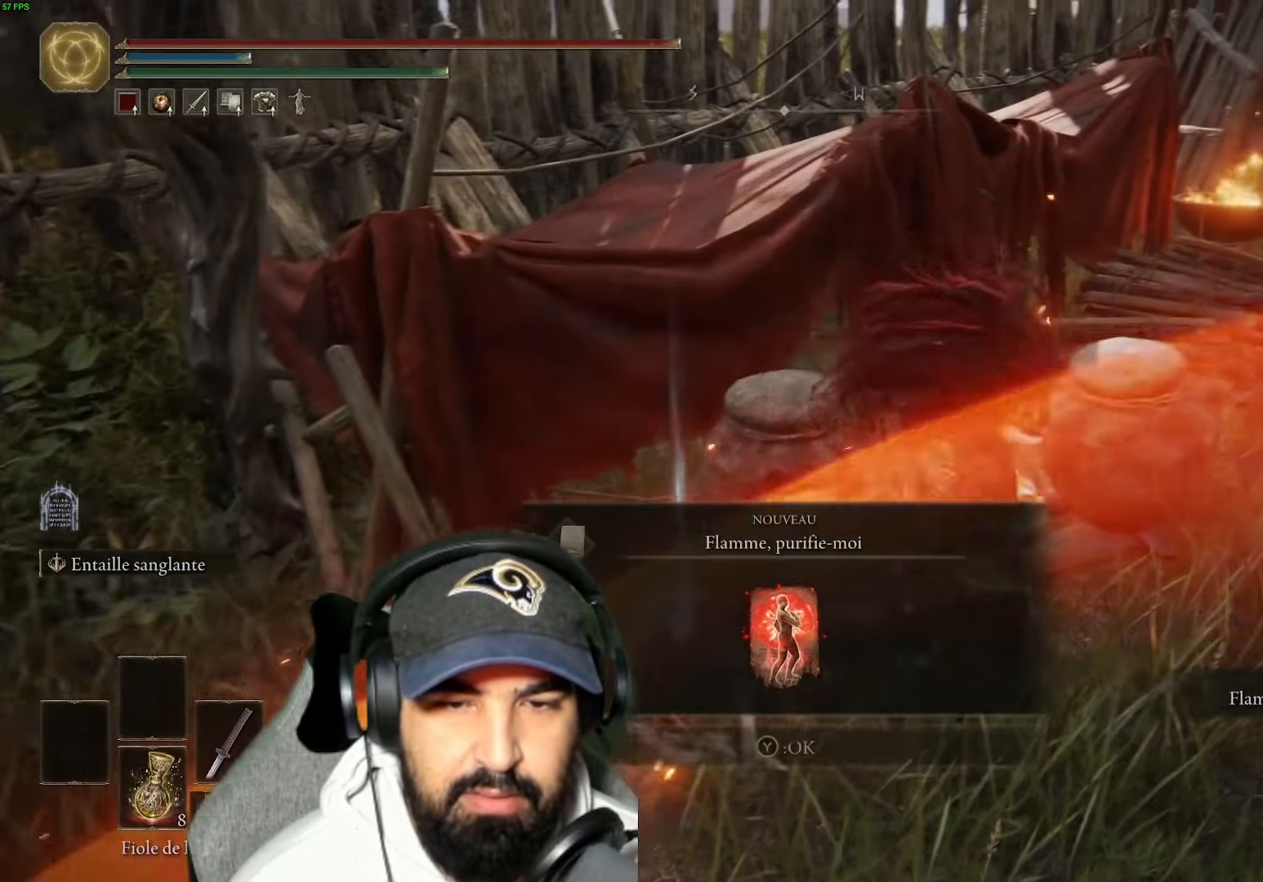
{"buttons": [], "left_stick": "up-right", "right_stick": "right", "events": [[383, "left_stick", "up-right"], [450, "right_stick", "right"]]}
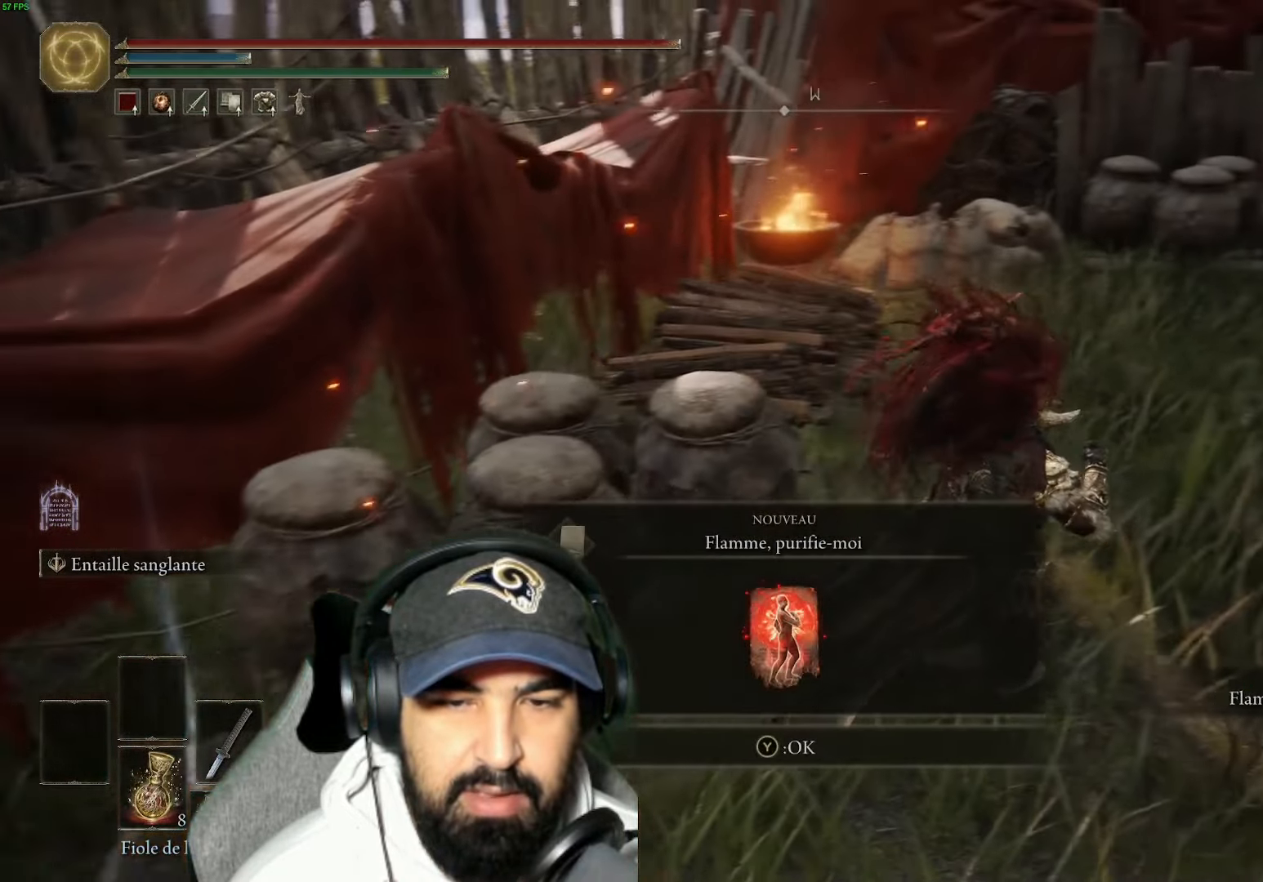
{"buttons": [], "left_stick": "up", "right_stick": "center", "events": [[300, "left_stick", "up"], [317, "right_stick", "center"]]}
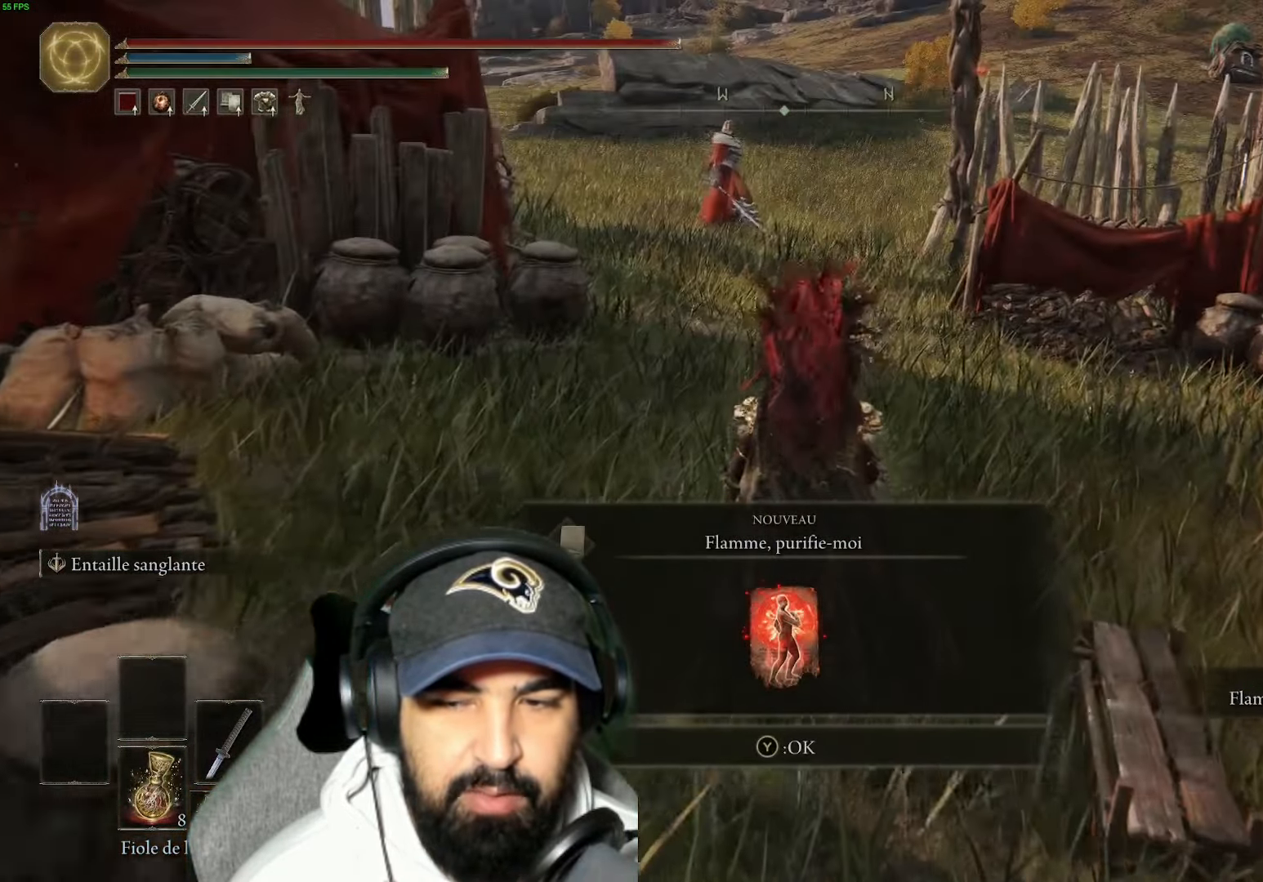
{"buttons": ["B"], "left_stick": "up", "right_stick": "center", "events": [[233, "B", "down"]]}
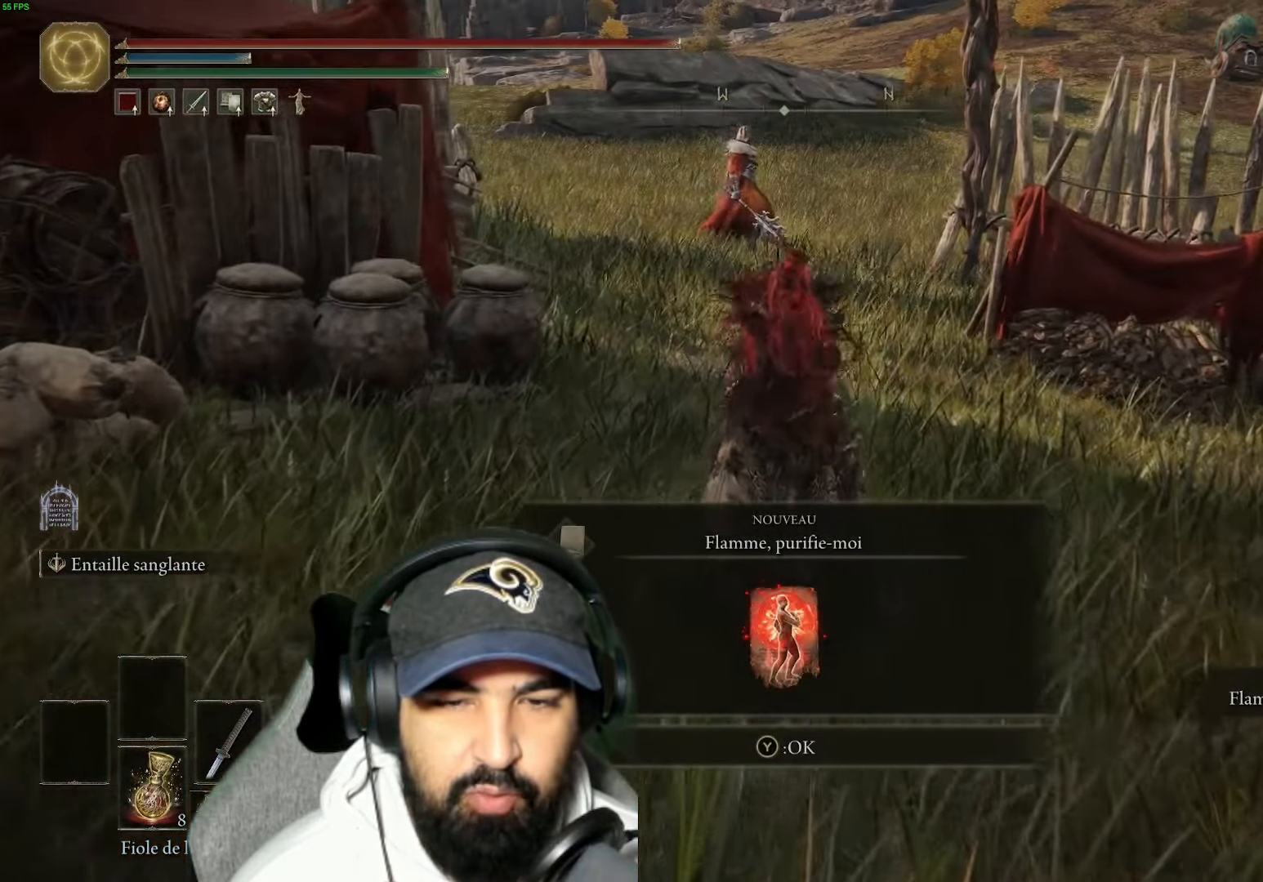
{"buttons": ["B"], "left_stick": "up", "right_stick": "center", "events": []}
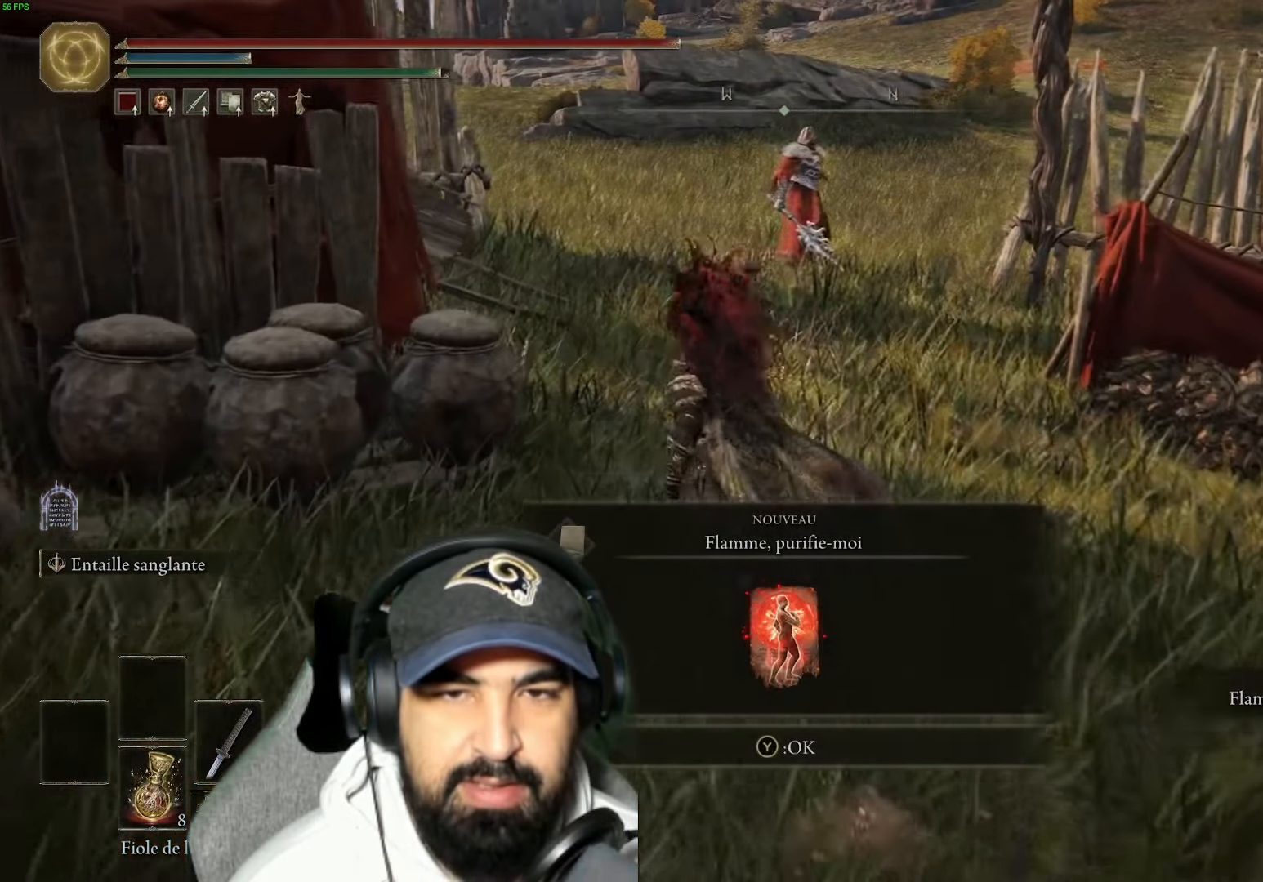
{"buttons": ["B"], "left_stick": "up", "right_stick": "center", "events": []}
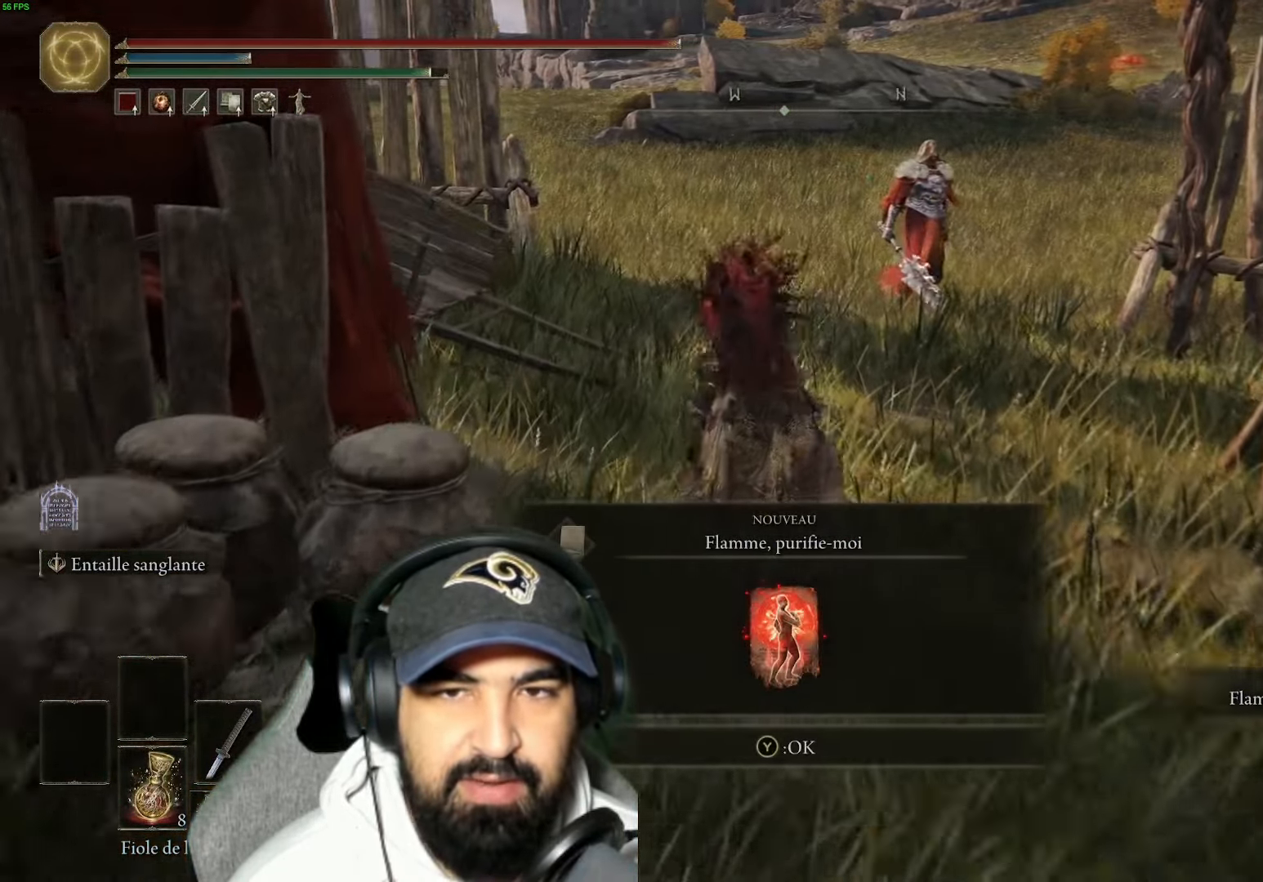
{"buttons": [], "left_stick": "up", "right_stick": "center", "events": [[183, "B", "up"], [333, "Y", "down"], [500, "Y", "up"]]}
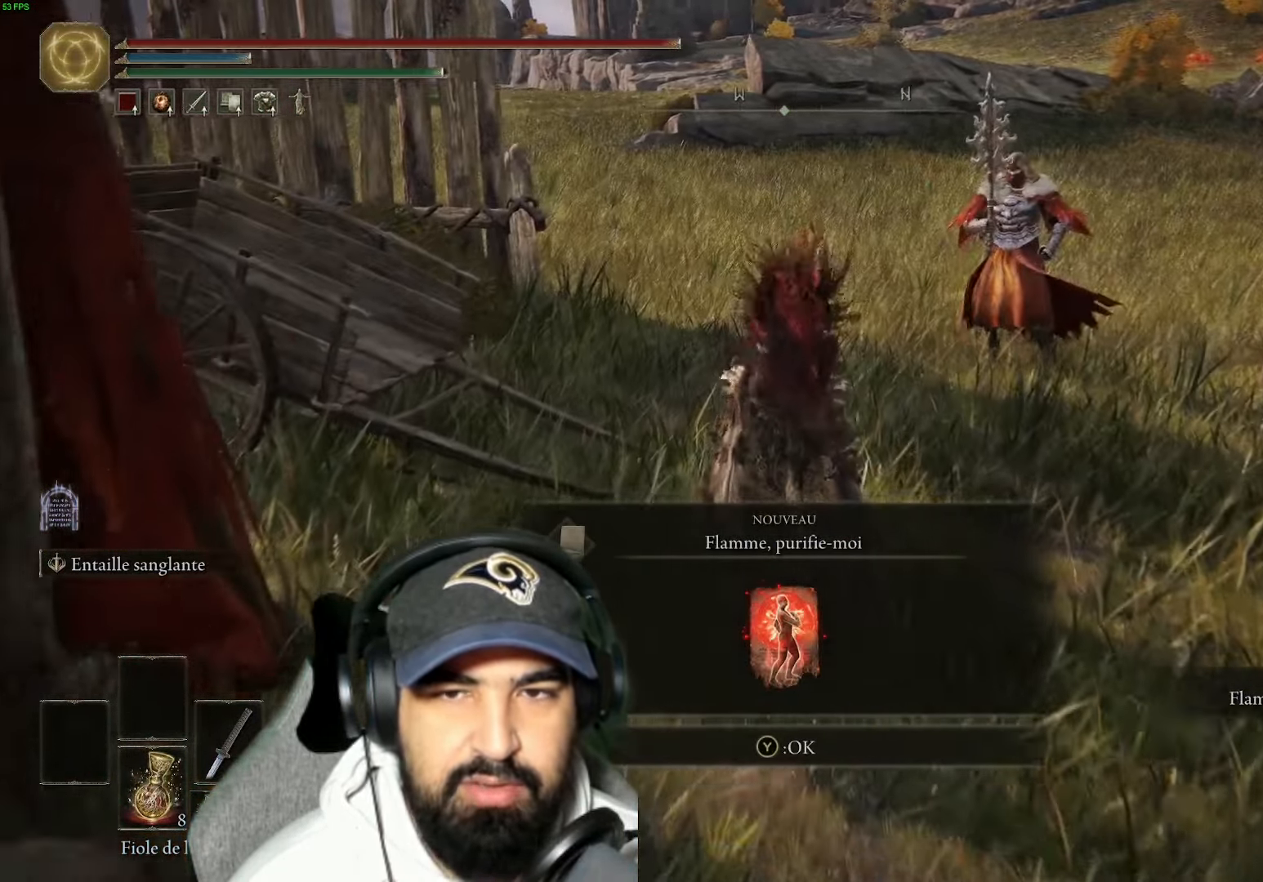
{"buttons": ["B"], "left_stick": "up", "right_stick": "center", "events": [[200, "B", "down"]]}
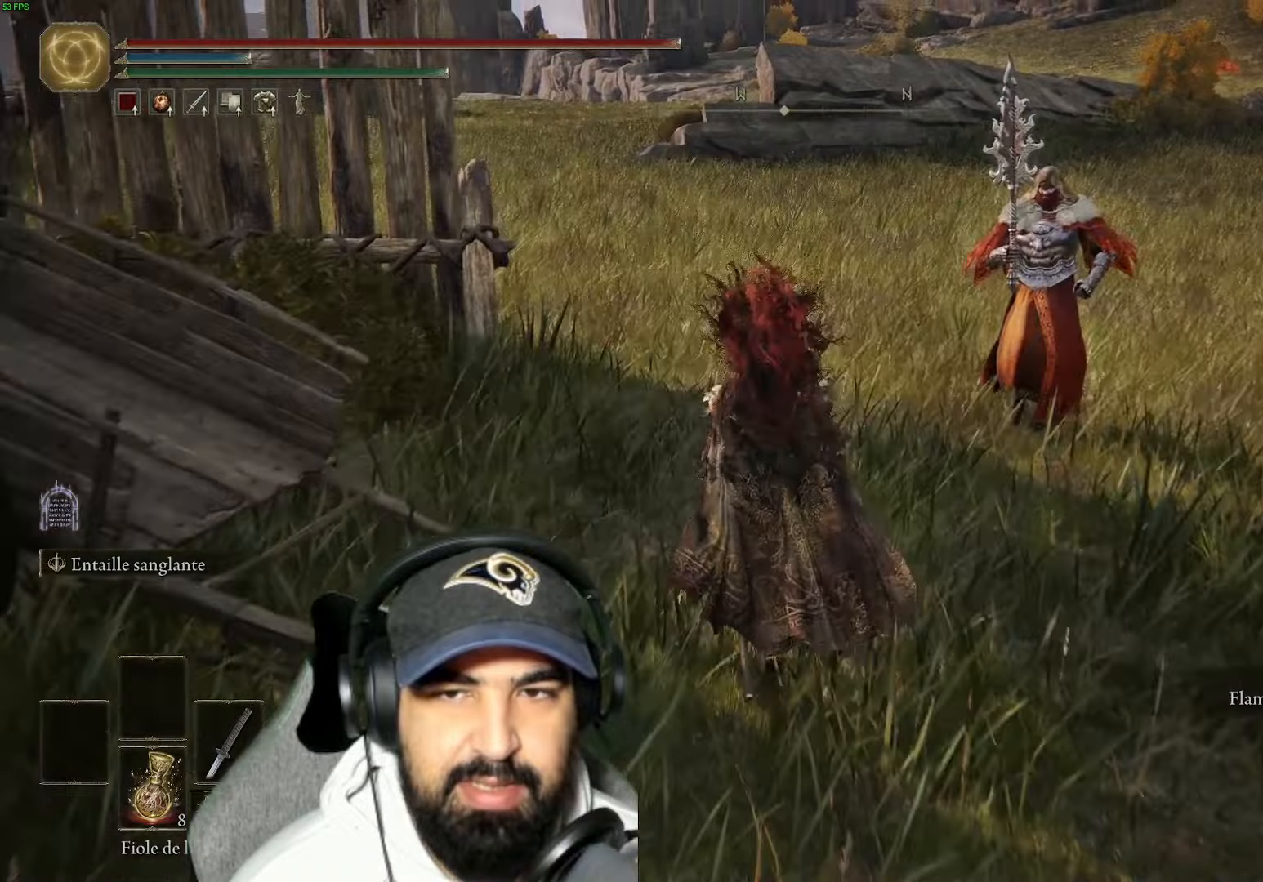
{"buttons": ["B"], "left_stick": "up", "right_stick": "center", "events": []}
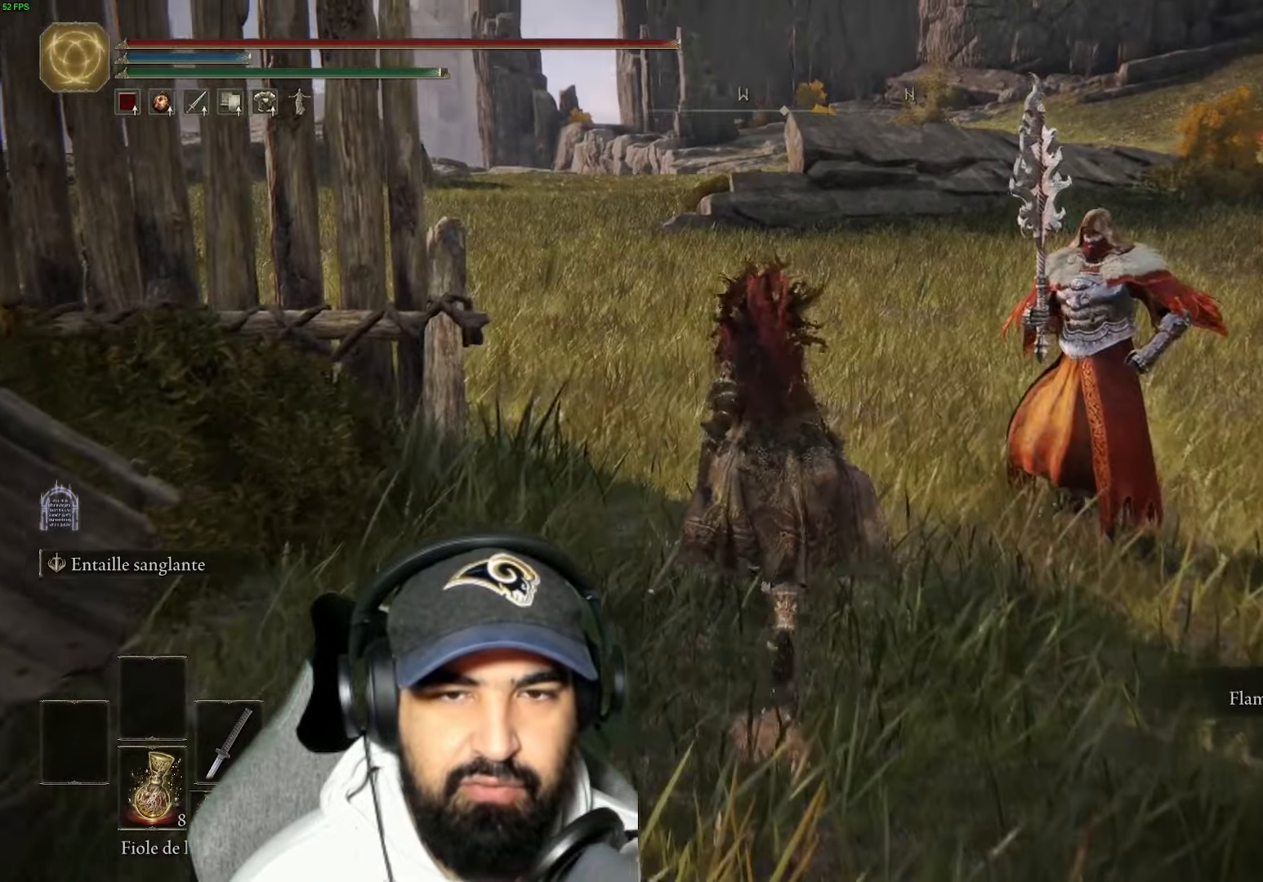
{"buttons": ["B"], "left_stick": "up", "right_stick": "center", "events": []}
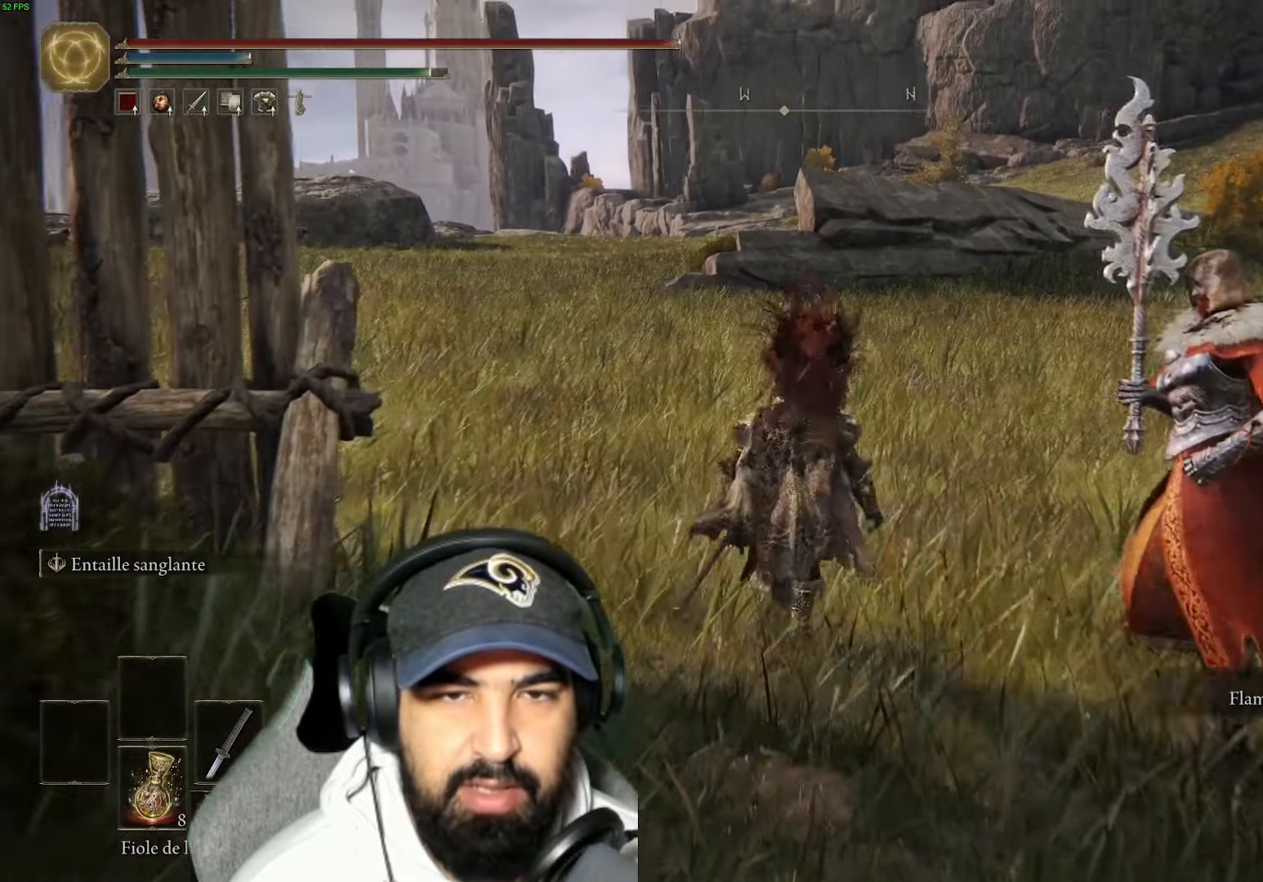
{"buttons": ["B"], "left_stick": "up-right", "right_stick": "center", "events": [[50, "left_stick", "up-right"]]}
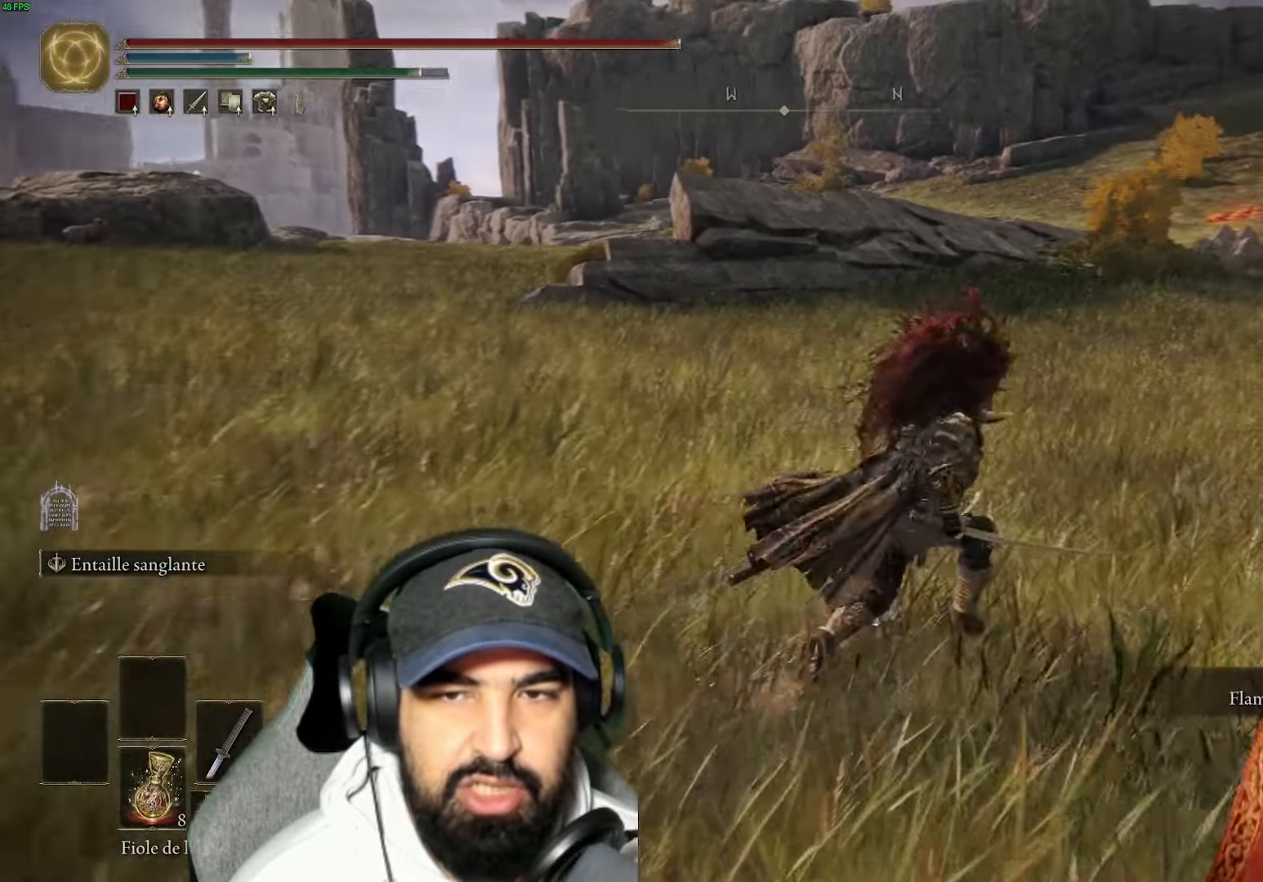
{"buttons": ["B"], "left_stick": "up-right", "right_stick": "center", "events": []}
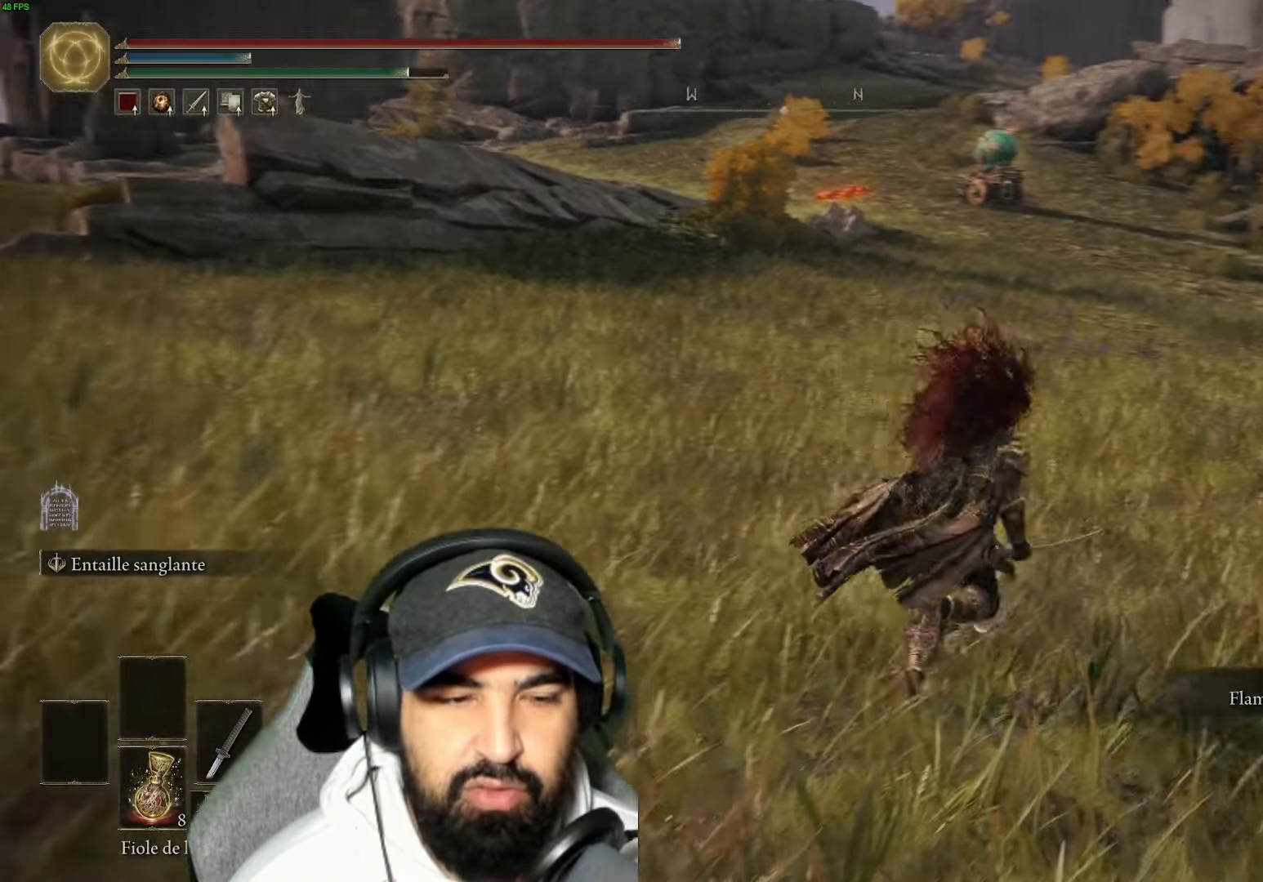
{"buttons": ["Y"], "left_stick": "up-right", "right_stick": "center", "events": [[150, "B", "up"], [267, "Y", "down"]]}
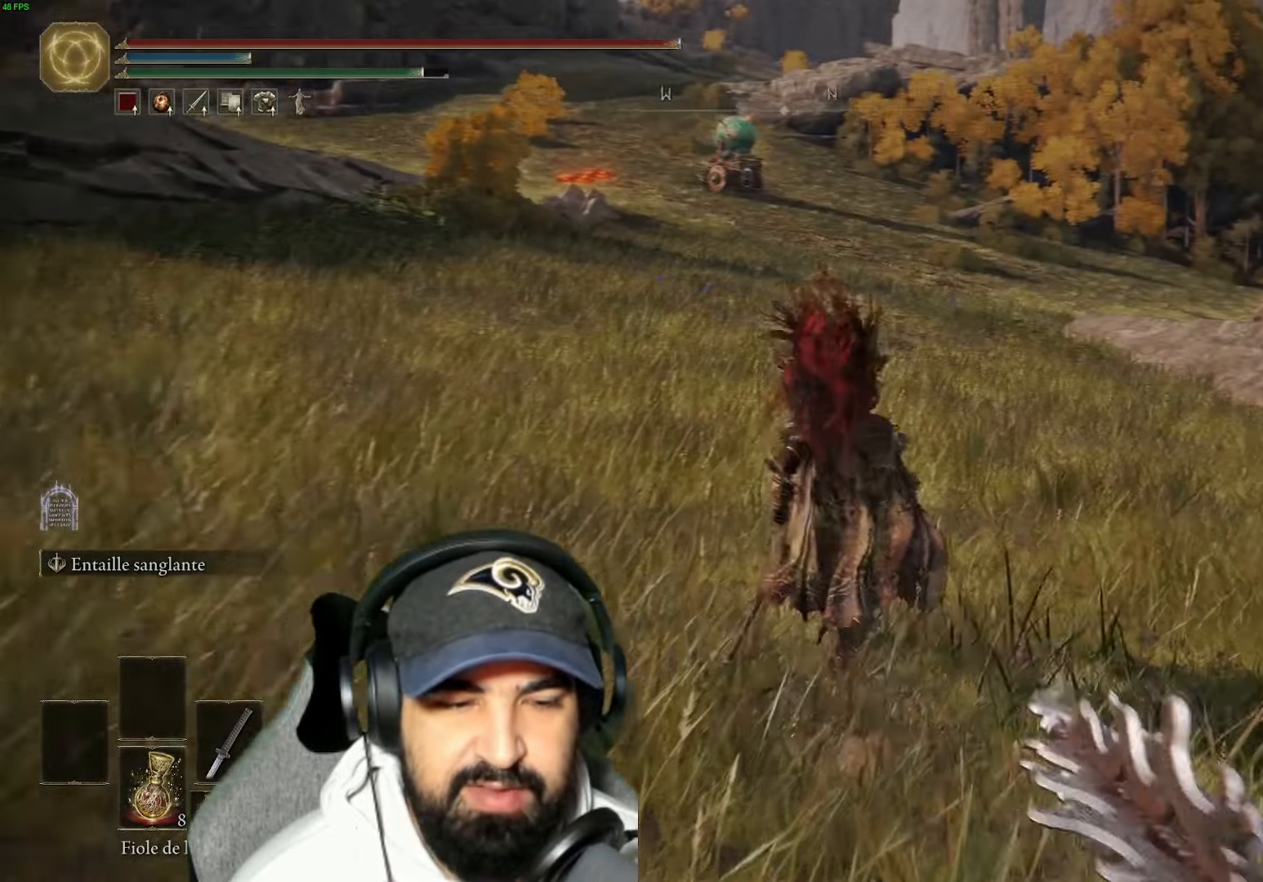
{"buttons": ["Y"], "left_stick": "center", "right_stick": "center", "events": [[17, "left_stick", "center"], [234, "DPAD_RIGHT", "down"], [367, "DPAD_RIGHT", "up"]]}
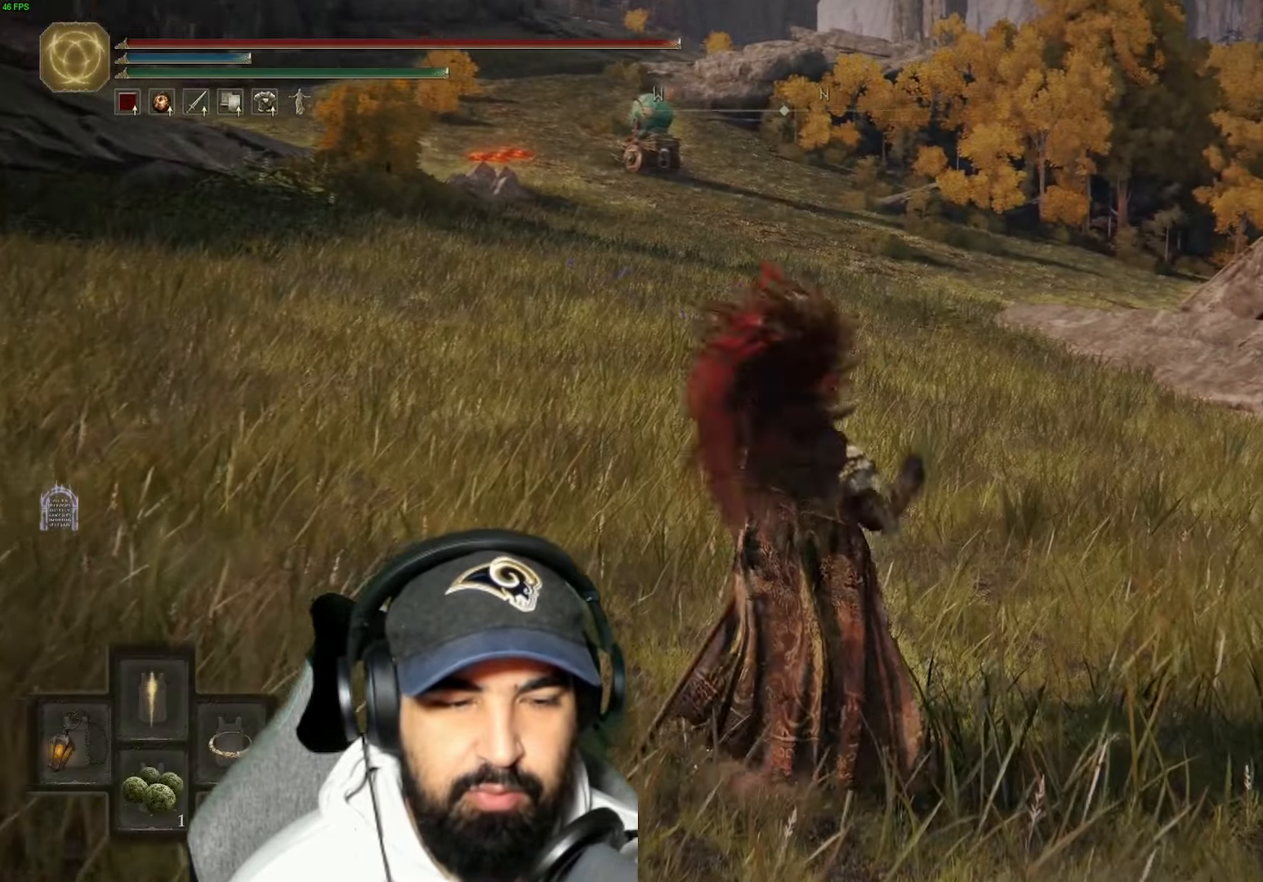
{"buttons": [], "left_stick": "up", "right_stick": "right", "events": [[100, "Y", "up"], [167, "left_stick", "up"], [417, "right_stick", "right"]]}
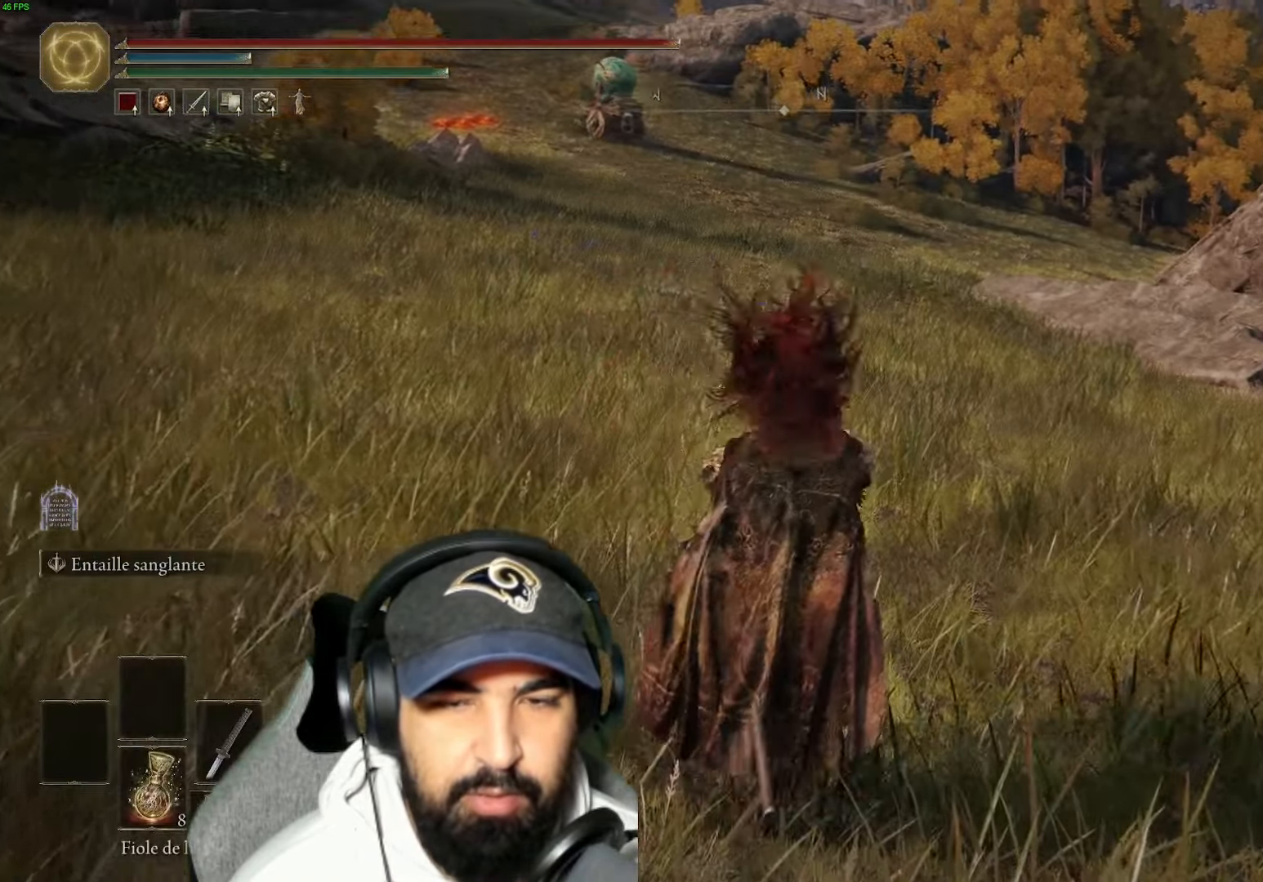
{"buttons": [], "left_stick": "left", "right_stick": "right", "events": [[267, "left_stick", "up-left"], [467, "left_stick", "left"]]}
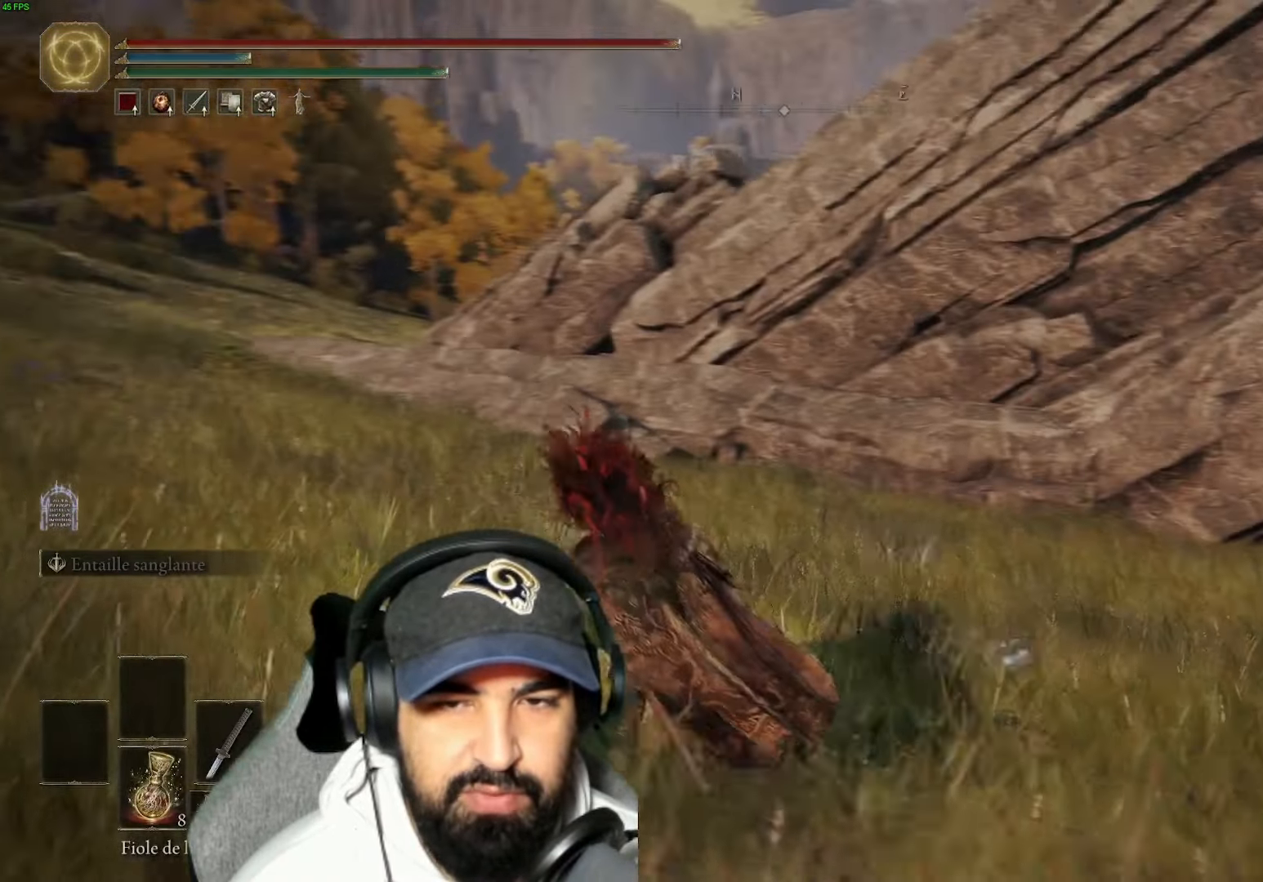
{"buttons": [], "left_stick": "down-left", "right_stick": "right", "events": [[217, "left_stick", "down-left"]]}
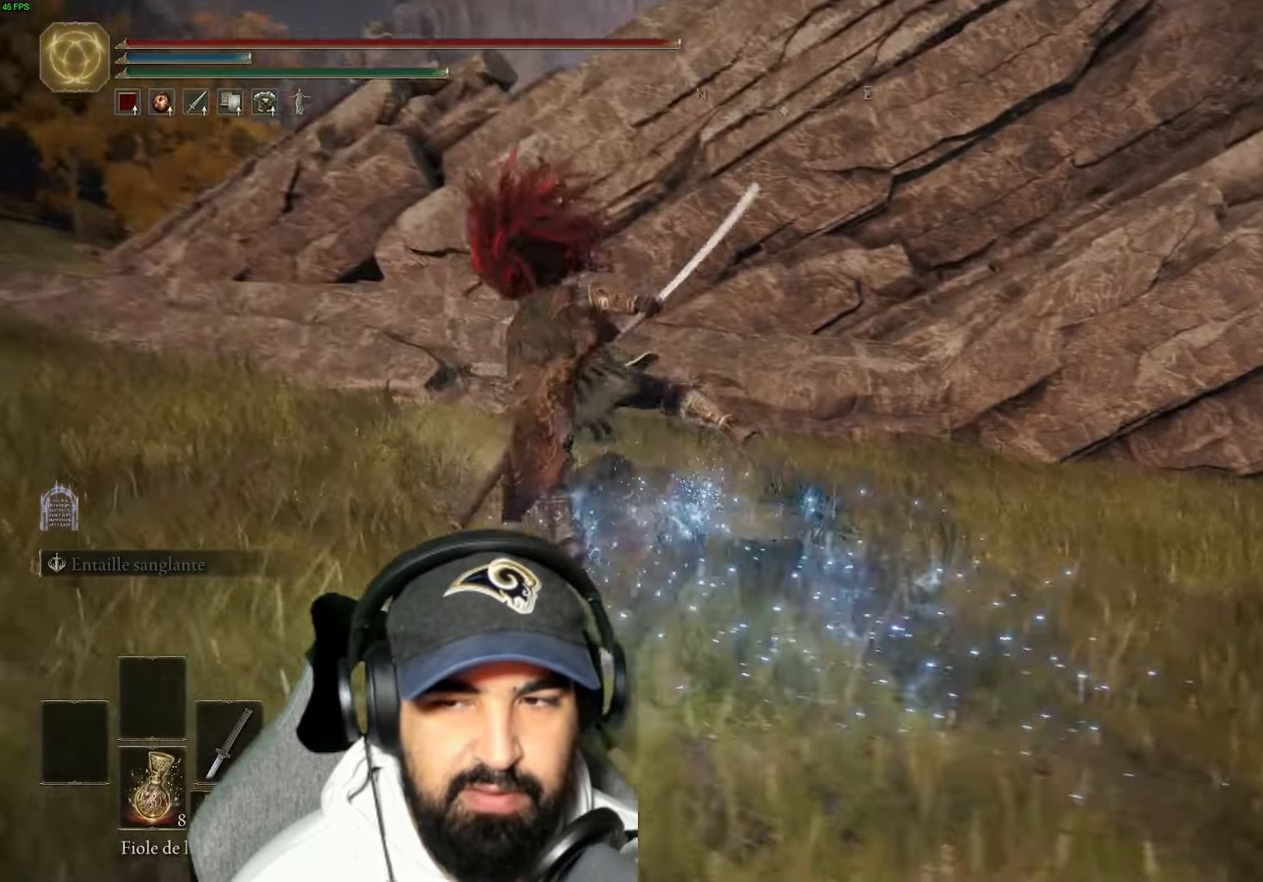
{"buttons": [], "left_stick": "down", "right_stick": "right", "events": [[34, "left_stick", "down"]]}
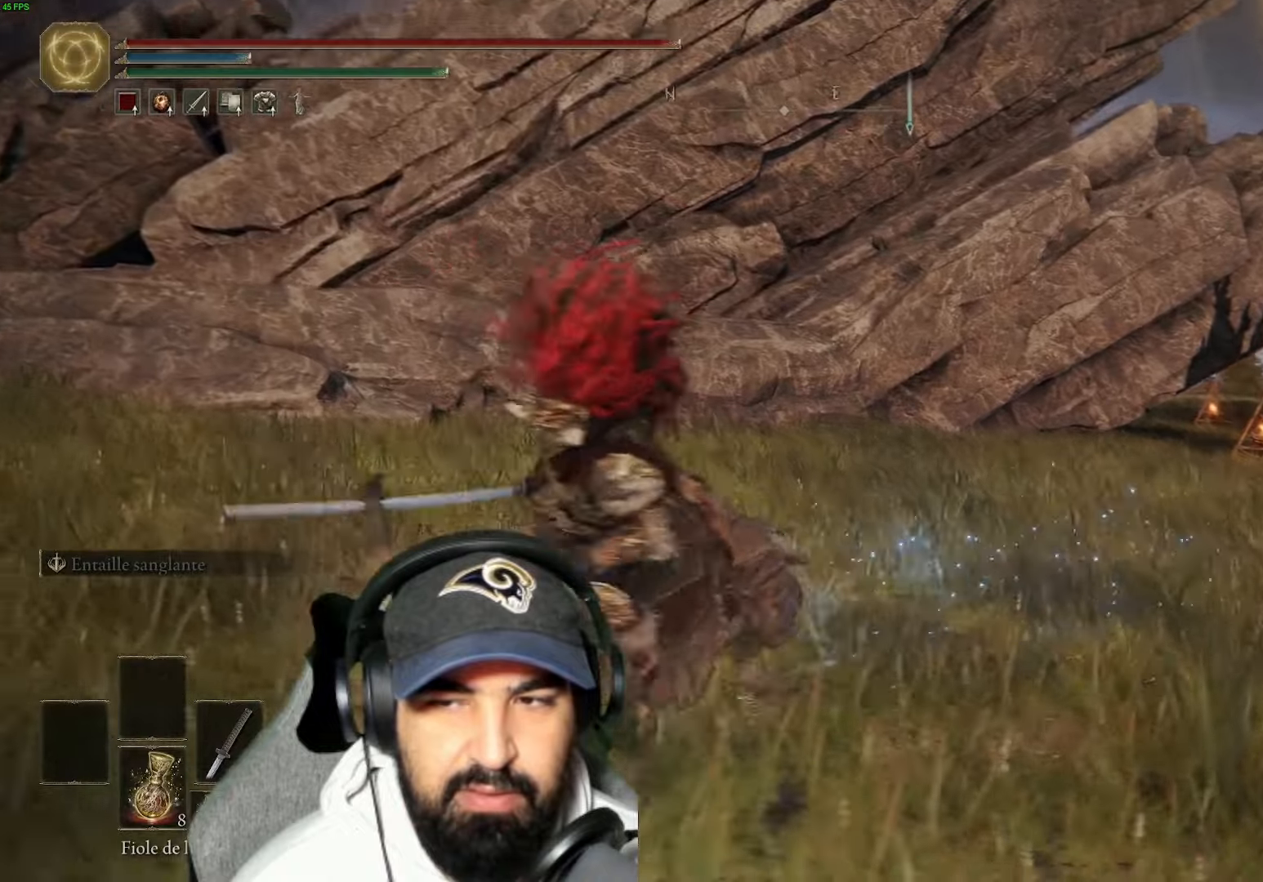
{"buttons": [], "left_stick": "down", "right_stick": "center", "events": [[233, "right_stick", "center"], [350, "B", "down"], [450, "B", "up"]]}
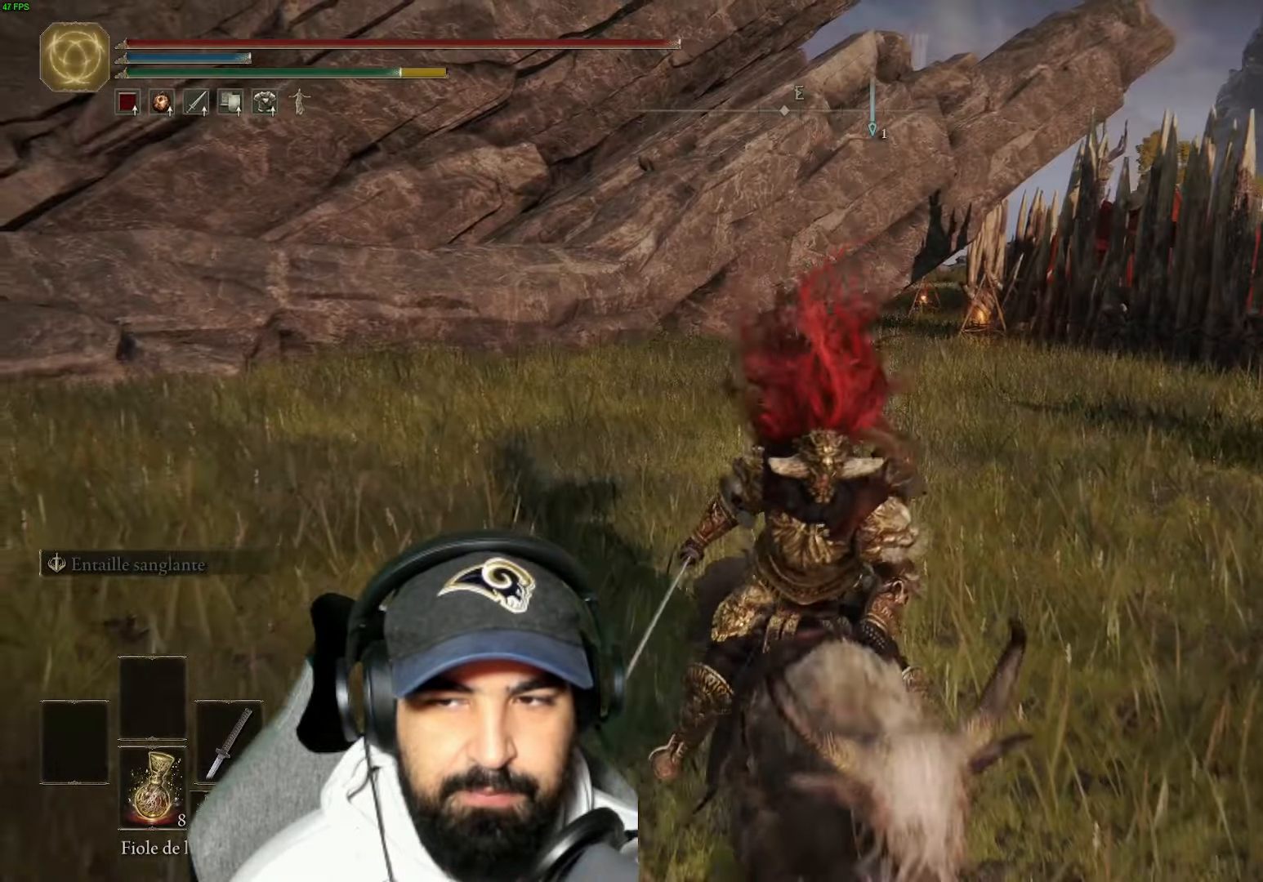
{"buttons": [], "left_stick": "left", "right_stick": "left", "events": [[50, "B", "down"], [183, "B", "up"], [183, "left_stick", "down-left"], [350, "right_stick", "left"], [366, "left_stick", "left"]]}
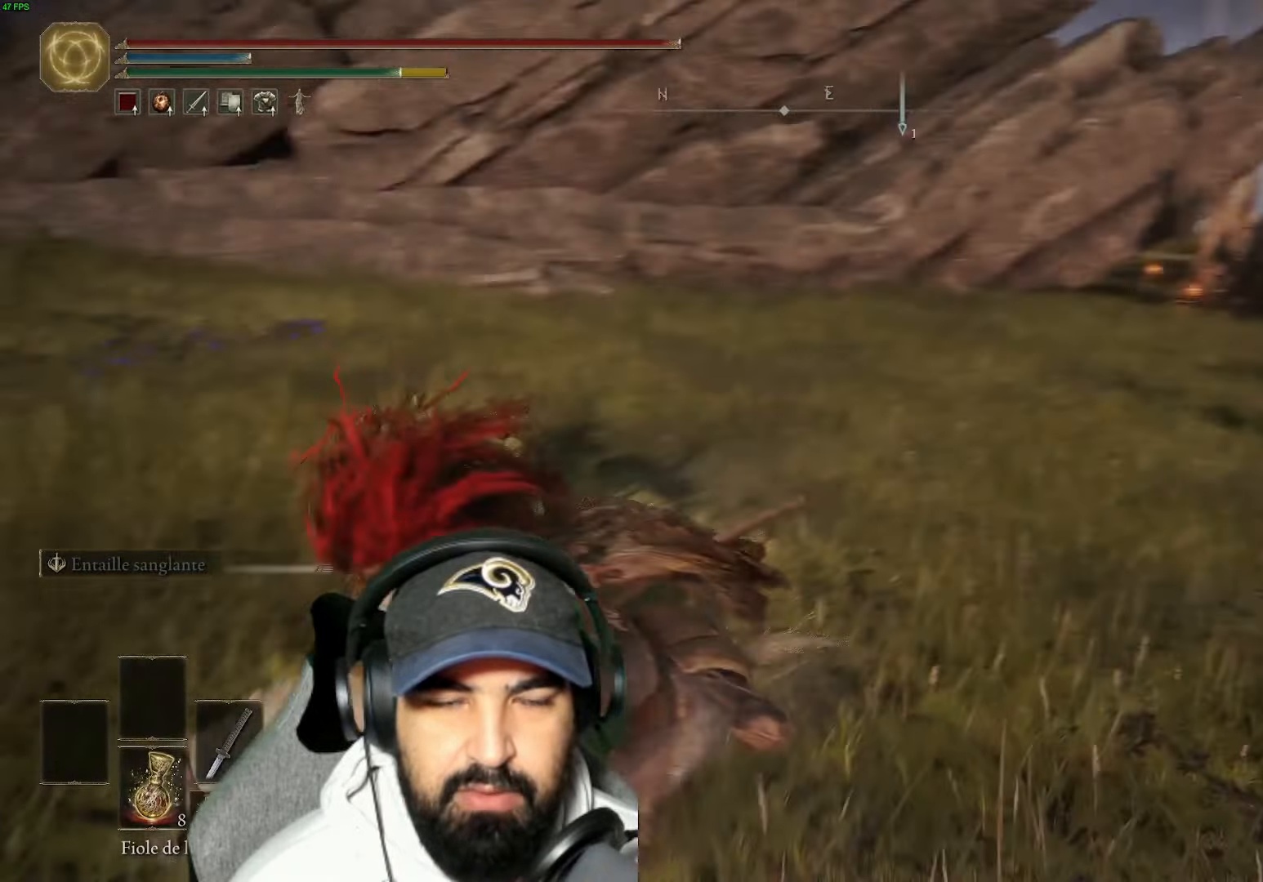
{"buttons": ["B"], "left_stick": "up", "right_stick": "center", "events": [[33, "left_stick", "up-left"], [216, "right_stick", "up-left"], [266, "left_stick", "up"], [383, "right_stick", "center"], [500, "B", "down"]]}
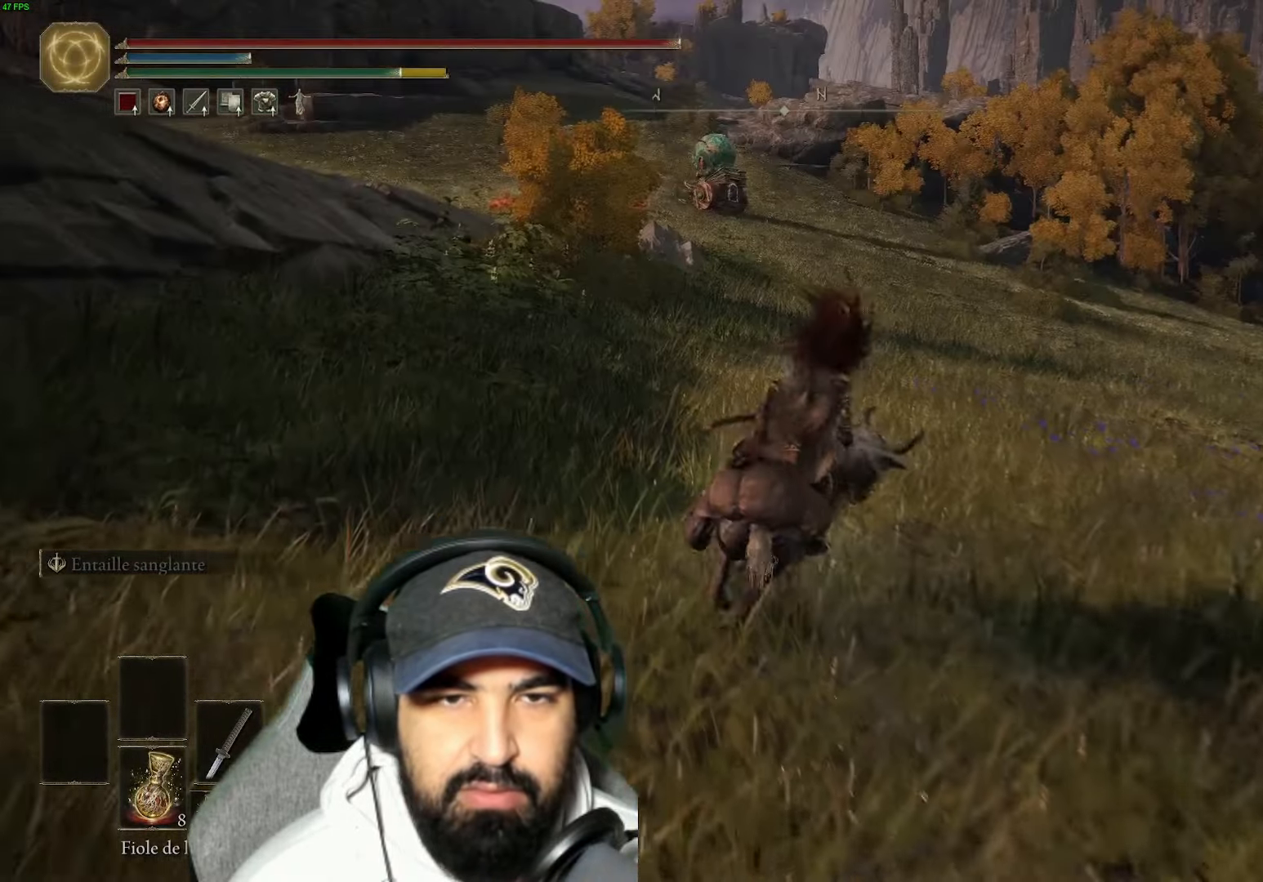
{"buttons": [], "left_stick": "up", "right_stick": "center", "events": [[100, "B", "up"], [183, "B", "down"], [300, "B", "up"]]}